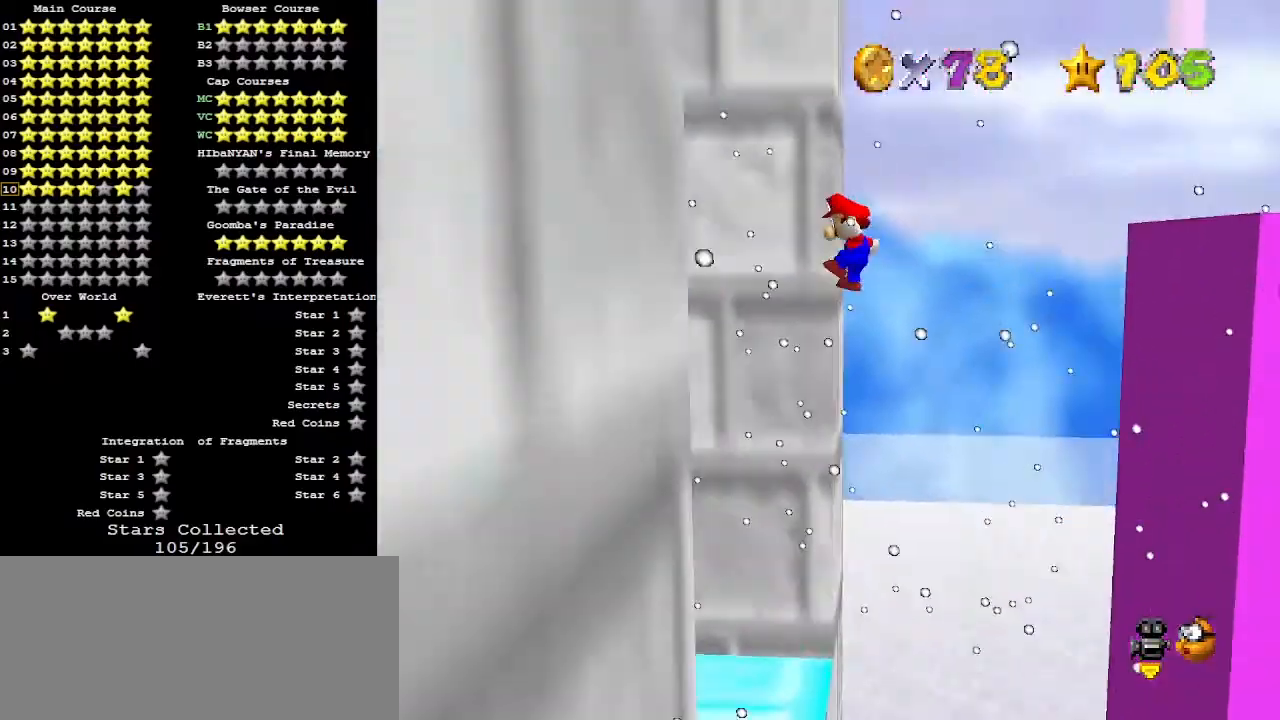
Gameplay with a controller (Nintendo layout); each line is a JSON object with the inputs held at the frame after it. "events" lists button and stick changes between this image and that frame as [ms after this image, input, new state], when the widget could be followed in between. Not read: L3 R3.
{"buttons": [], "left_stick": "center", "events": [[67, "C_RIGHT", "down"], [133, "C_RIGHT", "up"]]}
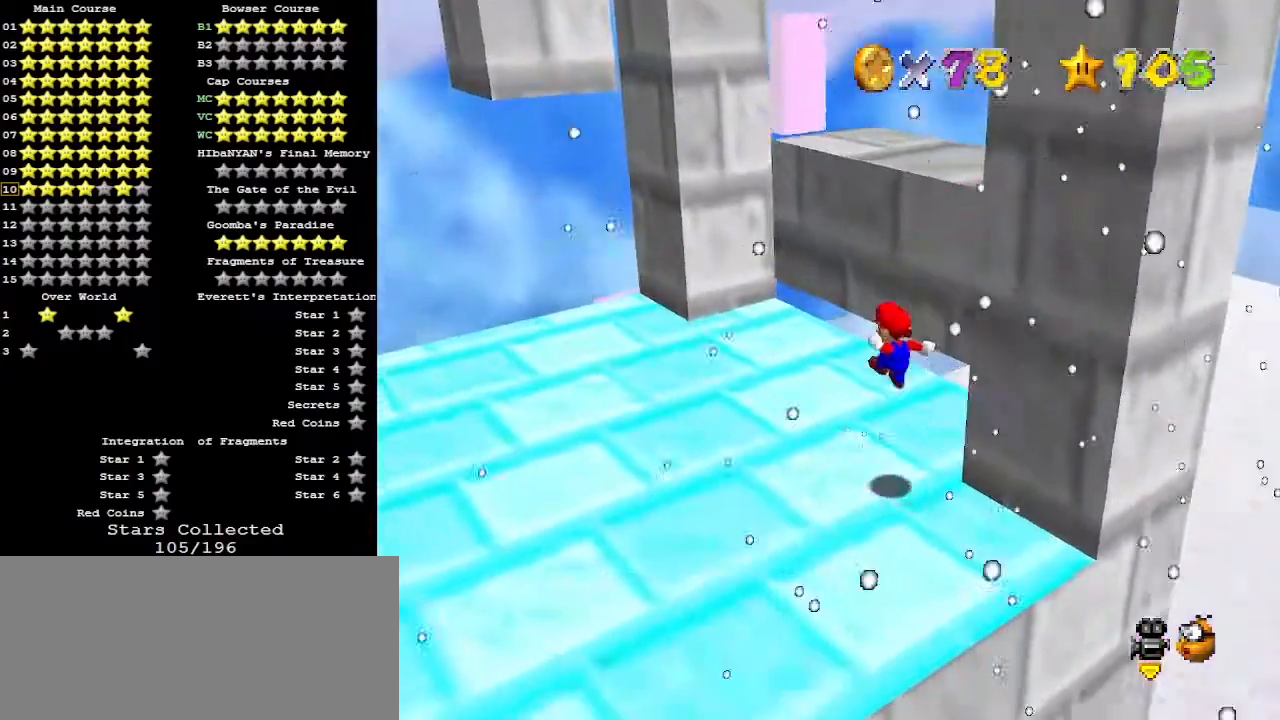
{"buttons": [], "left_stick": "up", "events": [[300, "left_stick", "up"]]}
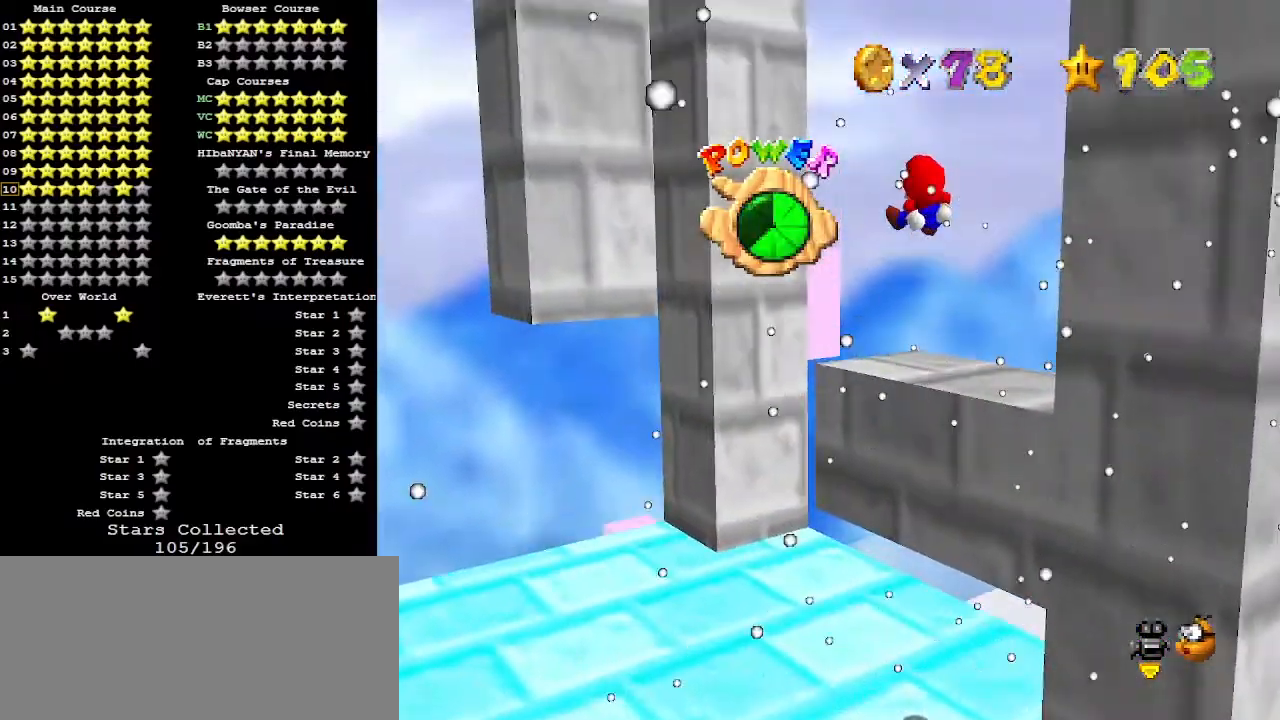
{"buttons": [], "left_stick": "up-right", "events": [[33, "left_stick", "center"], [200, "left_stick", "up-right"], [367, "left_stick", "center"], [500, "left_stick", "up-right"]]}
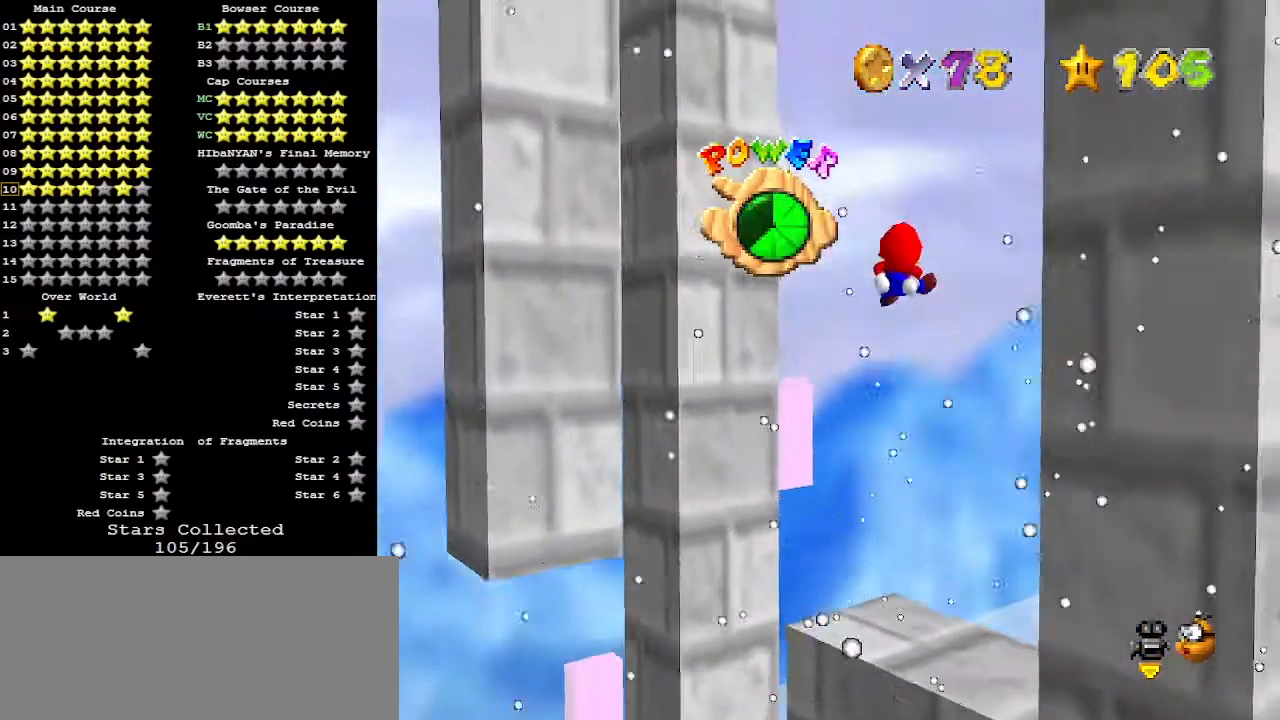
{"buttons": [], "left_stick": "center", "events": [[100, "left_stick", "center"], [233, "left_stick", "up-right"], [400, "left_stick", "center"]]}
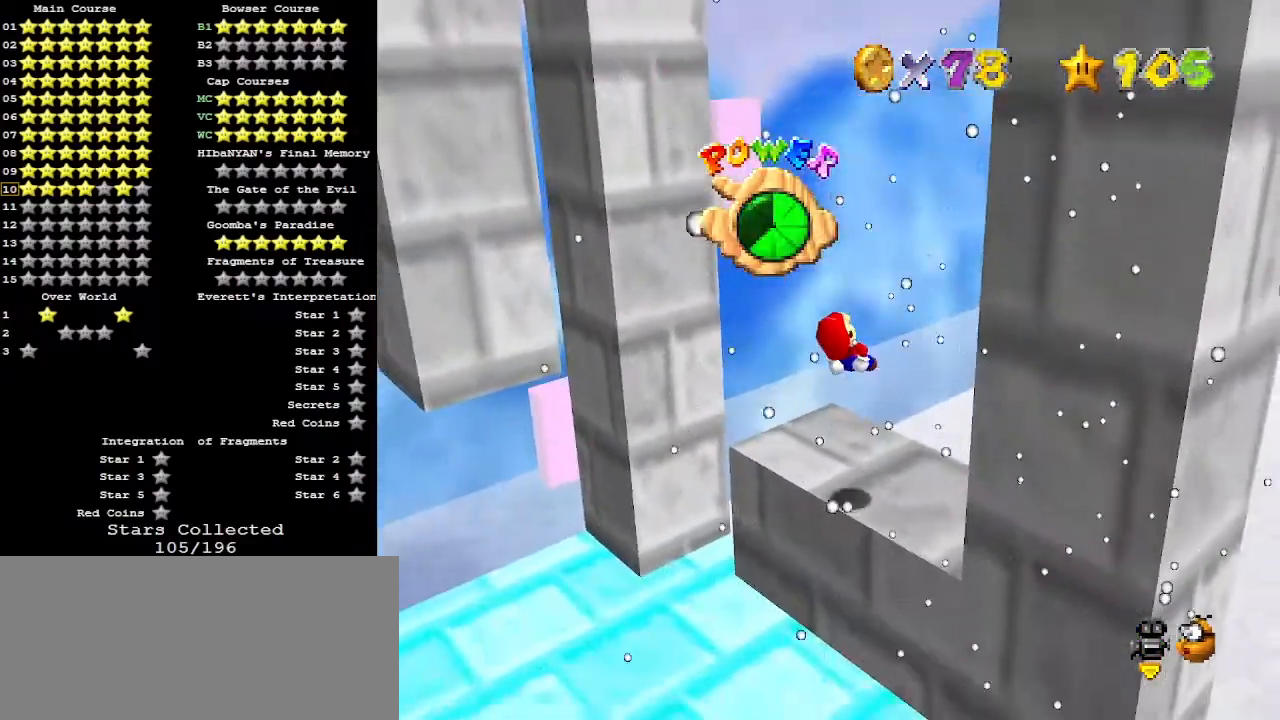
{"buttons": ["C_DOWN"], "left_stick": "center", "events": [[133, "C_DOWN", "down"], [133, "C_RIGHT", "down"], [167, "C_RIGHT", "up"], [300, "C_DOWN", "up"], [300, "C_RIGHT", "down"], [333, "C_RIGHT", "up"], [400, "C_DOWN", "down"], [400, "C_RIGHT", "down"], [500, "C_RIGHT", "up"]]}
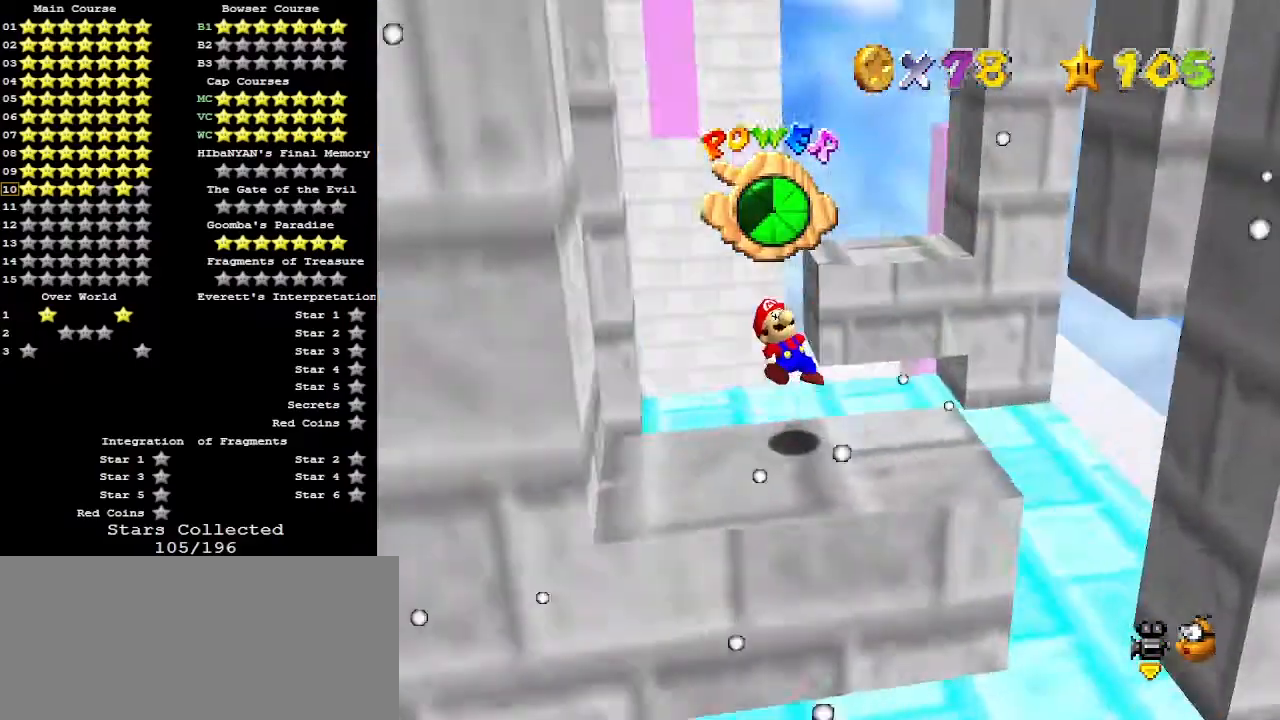
{"buttons": [], "left_stick": "down", "events": [[33, "C_DOWN", "up"], [367, "left_stick", "down"]]}
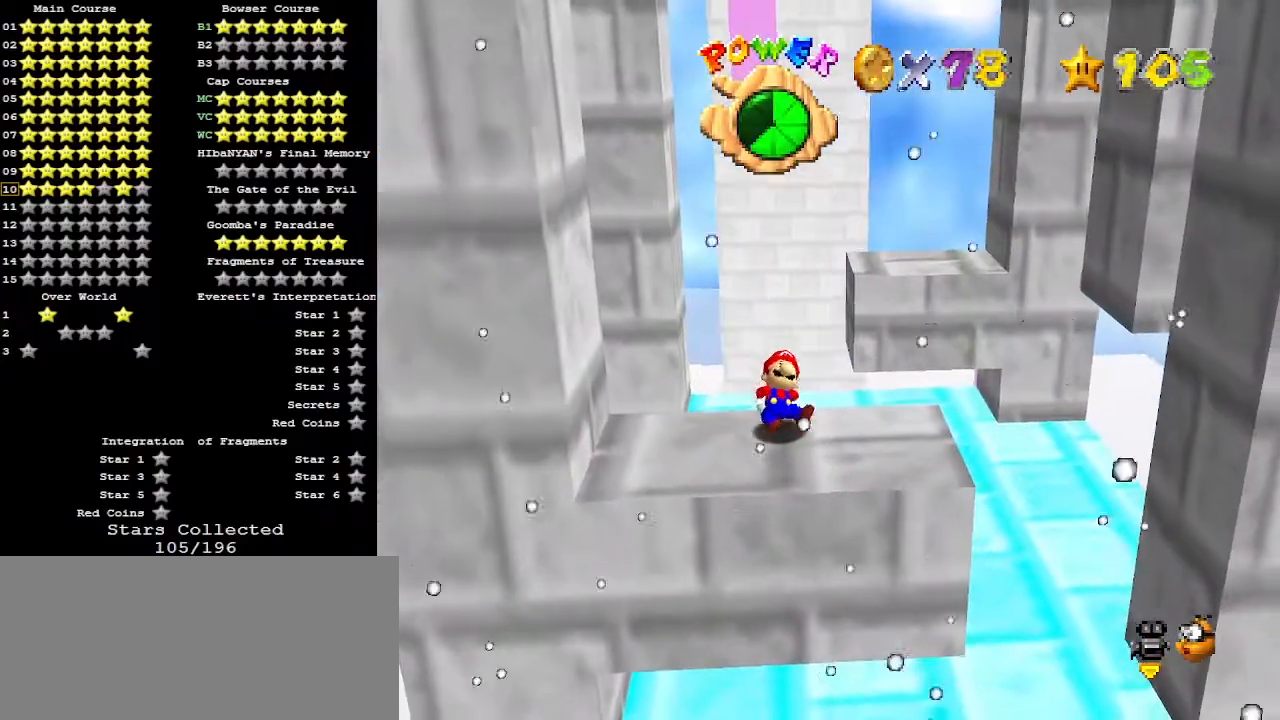
{"buttons": [], "left_stick": "up-right", "events": [[200, "left_stick", "down-right"], [333, "left_stick", "right"], [433, "left_stick", "up-right"]]}
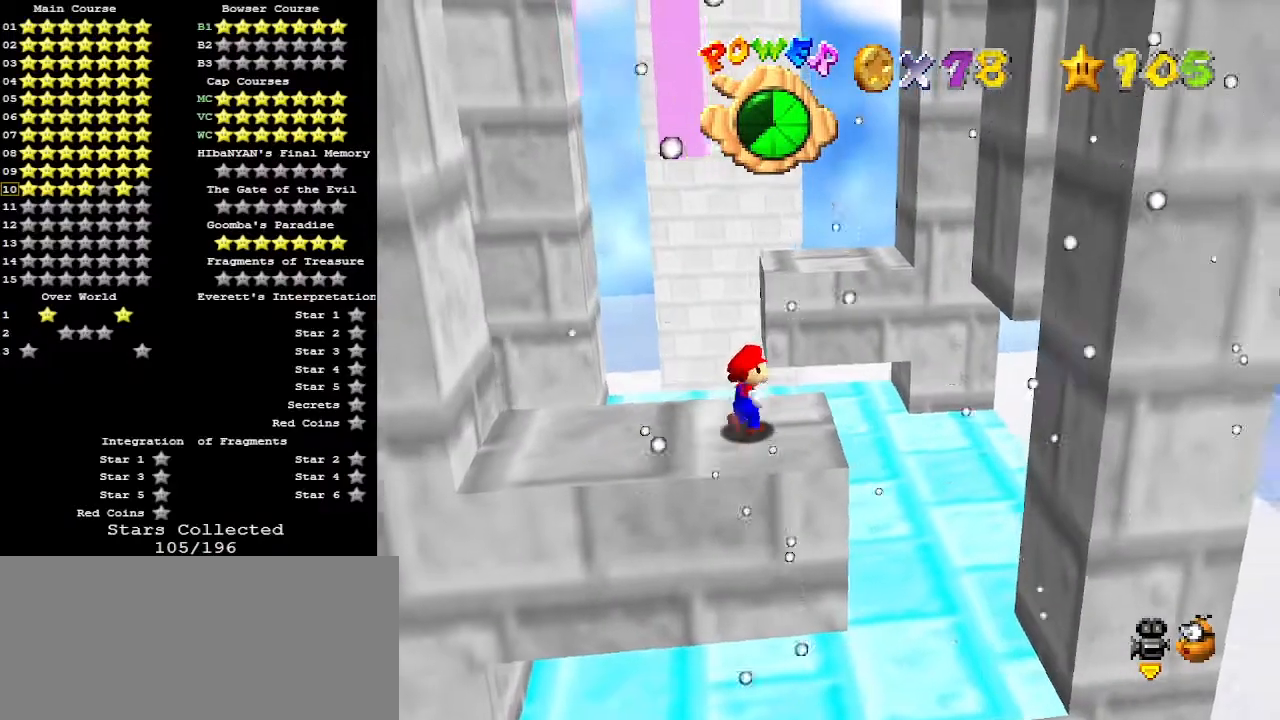
{"buttons": [], "left_stick": "up", "events": [[33, "left_stick", "up"], [167, "Z", "down"], [233, "A", "down"], [367, "A", "up"], [367, "Z", "up"]]}
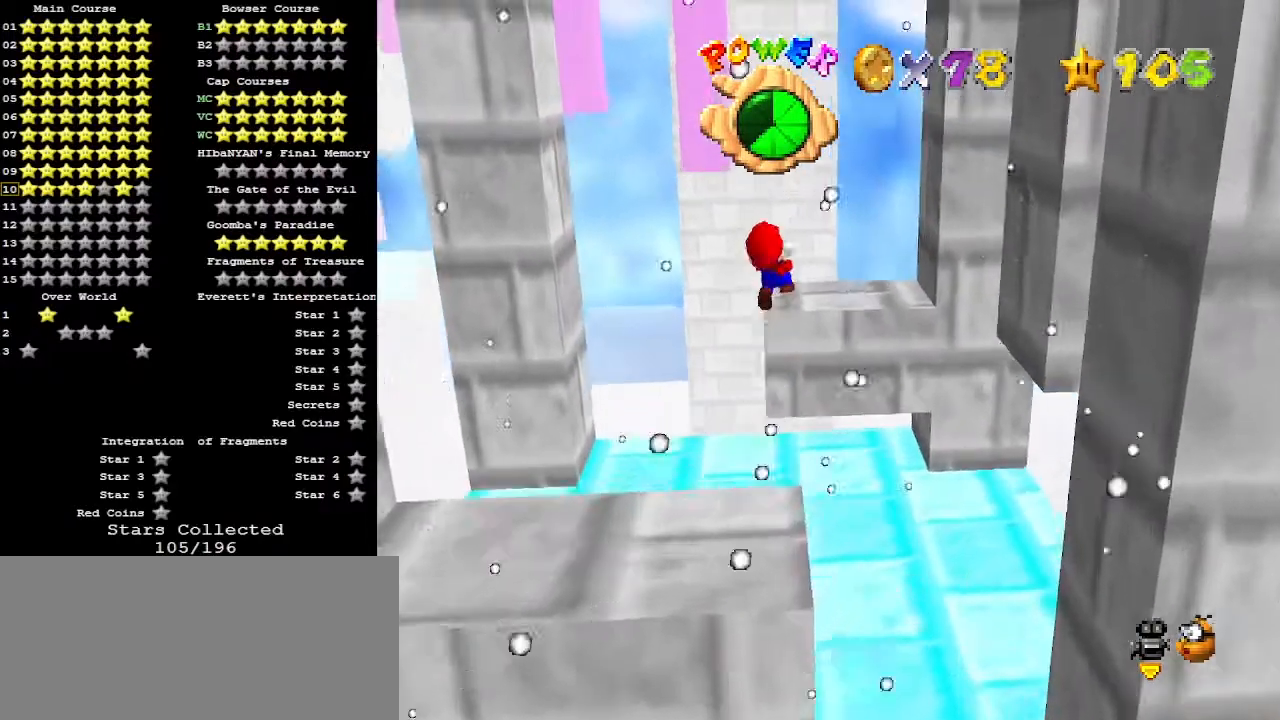
{"buttons": [], "left_stick": "center", "events": [[67, "left_stick", "center"], [133, "C_LEFT", "down"], [233, "C_LEFT", "up"], [233, "left_stick", "left"], [367, "left_stick", "center"]]}
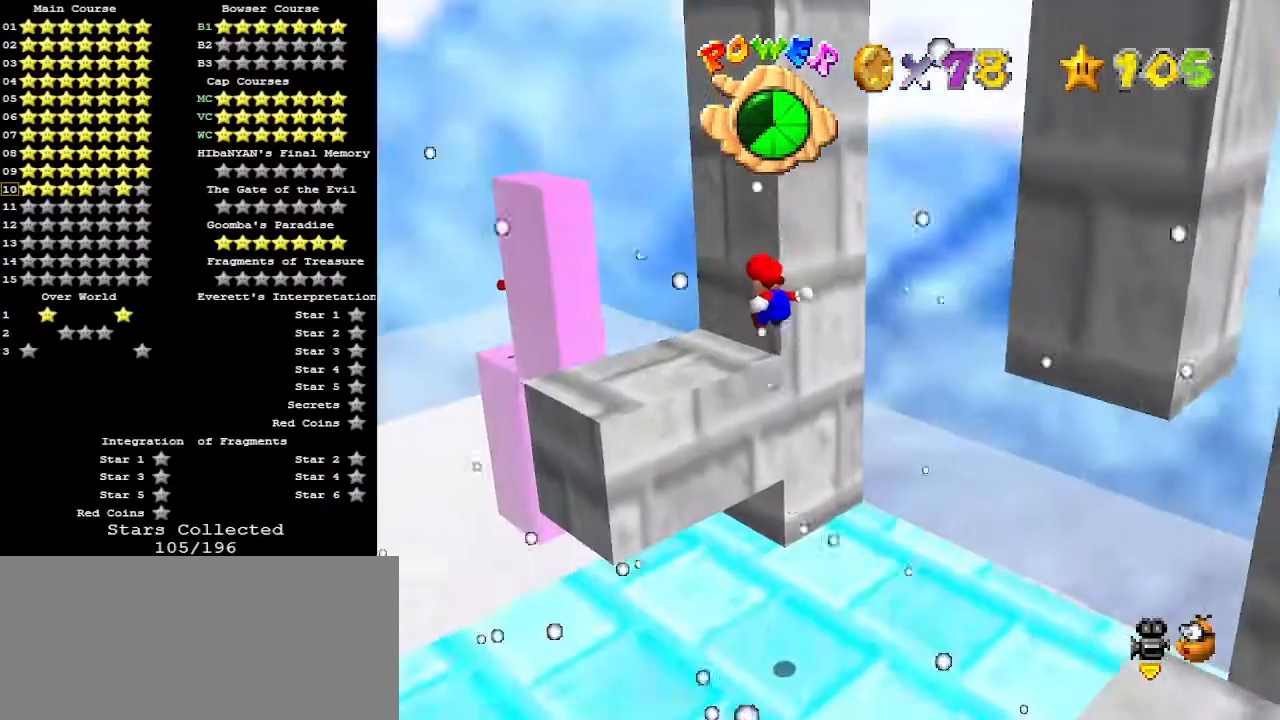
{"buttons": [], "left_stick": "center", "events": [[67, "left_stick", "down-right"], [133, "left_stick", "center"], [200, "left_stick", "left"], [300, "left_stick", "up-left"], [433, "A", "down"], [433, "C_DOWN", "down"], [433, "left_stick", "center"], [500, "A", "up"], [500, "C_DOWN", "up"]]}
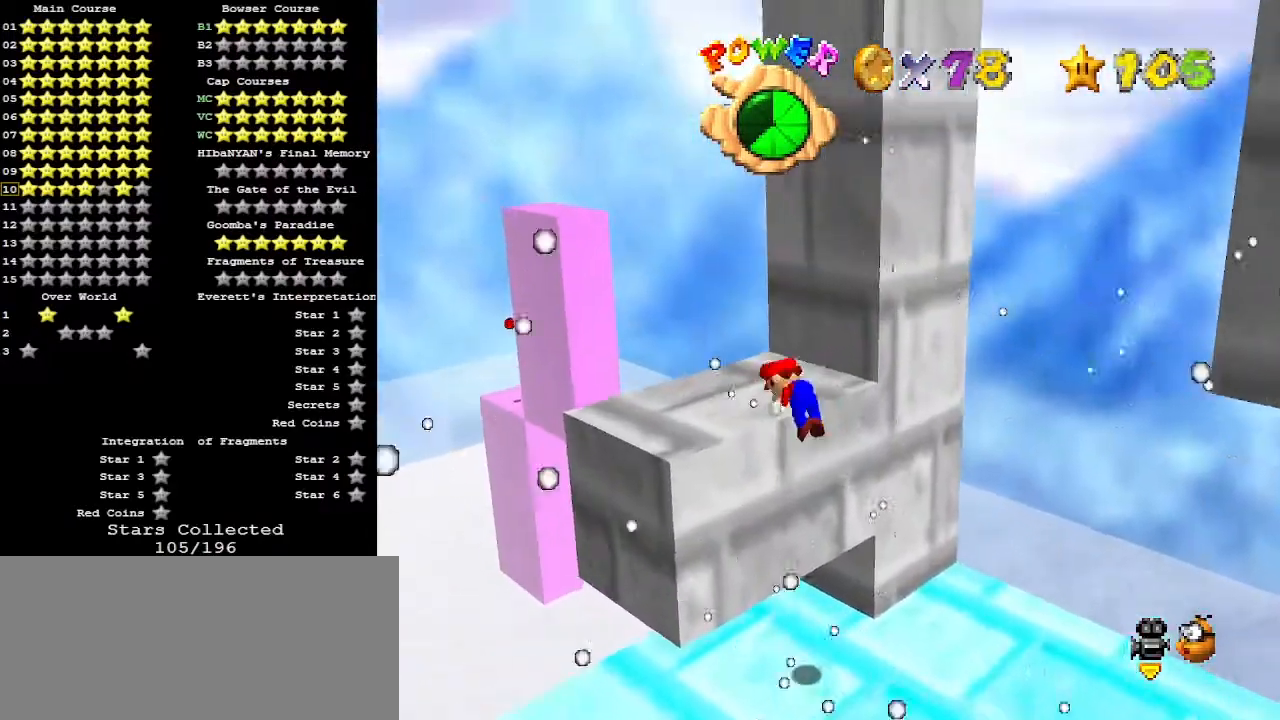
{"buttons": [], "left_stick": "up-left", "events": [[100, "C_LEFT", "down"], [133, "left_stick", "up-left"], [200, "C_LEFT", "up"]]}
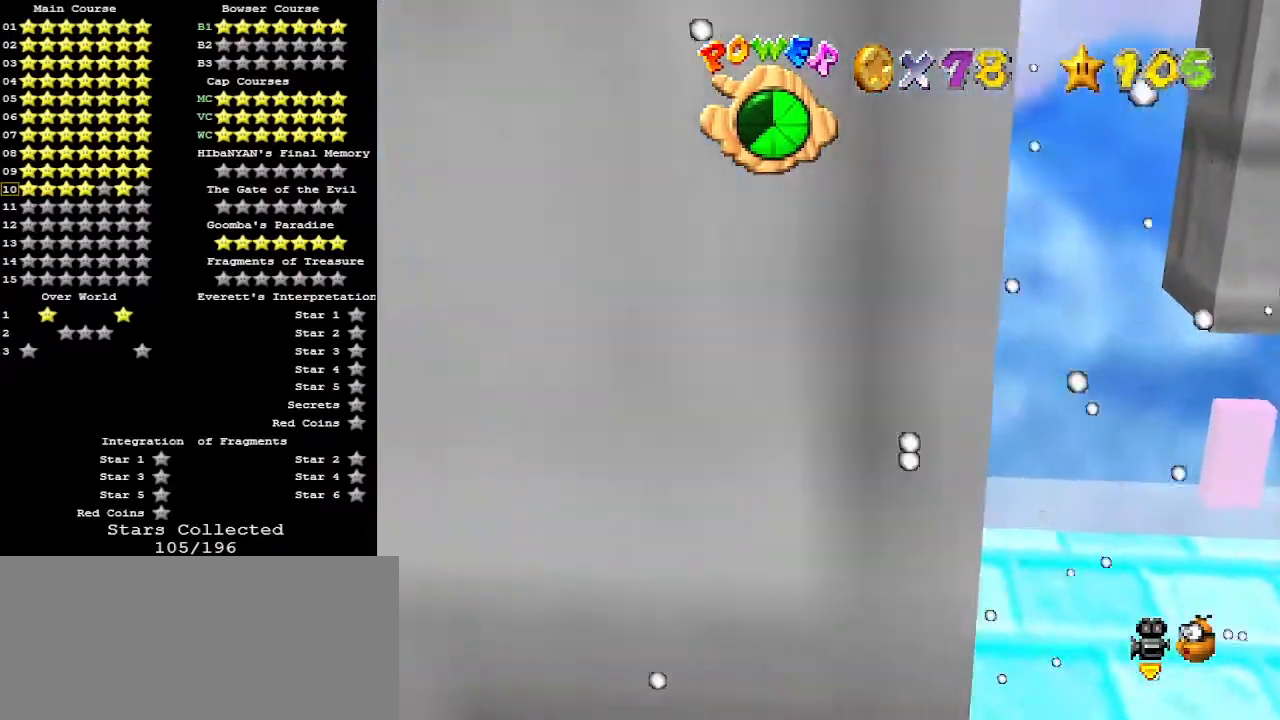
{"buttons": [], "left_stick": "center", "events": [[200, "left_stick", "up"], [400, "left_stick", "center"]]}
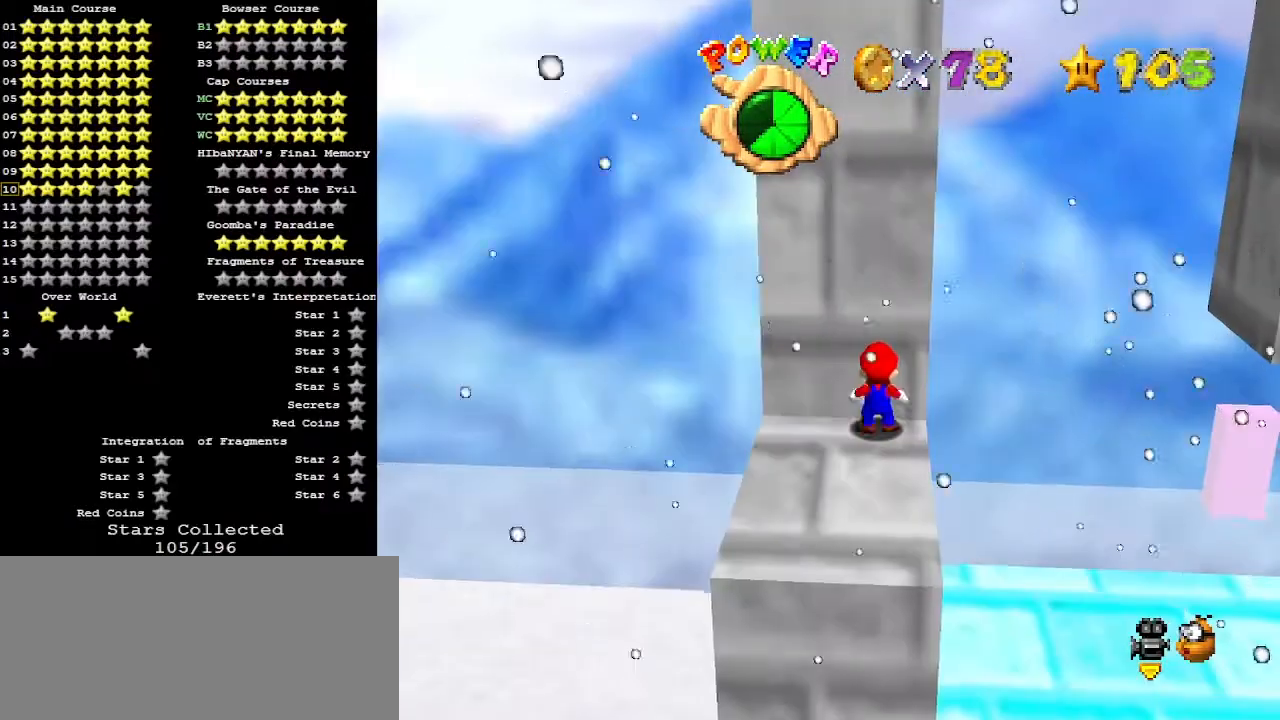
{"buttons": [], "left_stick": "center", "events": []}
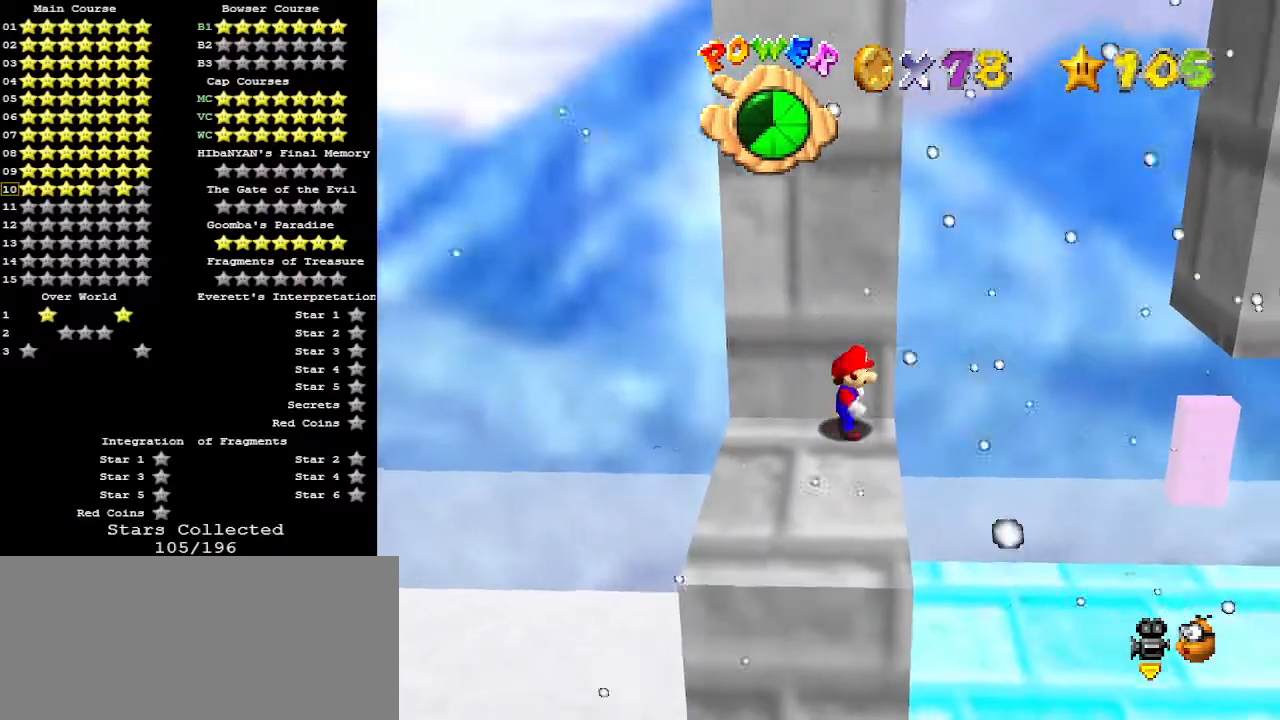
{"buttons": [], "left_stick": "left", "events": [[300, "A", "down"], [400, "A", "up"], [400, "left_stick", "left"]]}
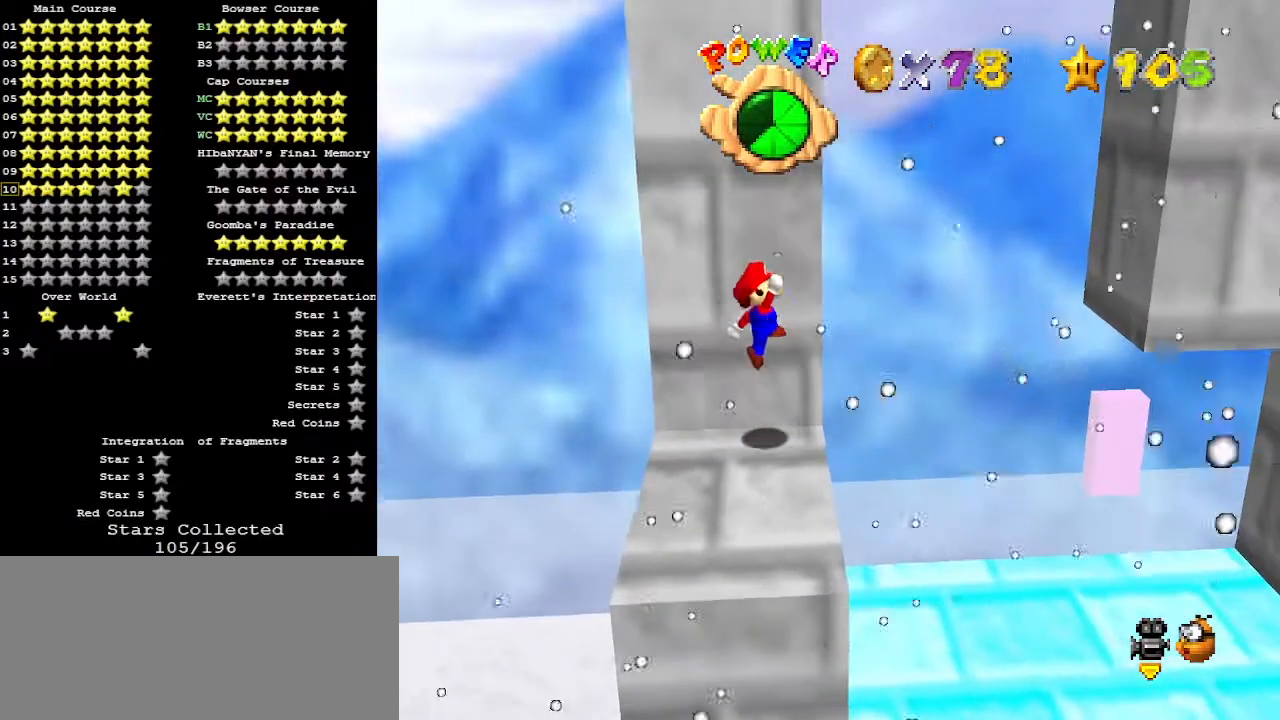
{"buttons": ["A"], "left_stick": "center", "events": [[333, "A", "down"], [433, "left_stick", "center"]]}
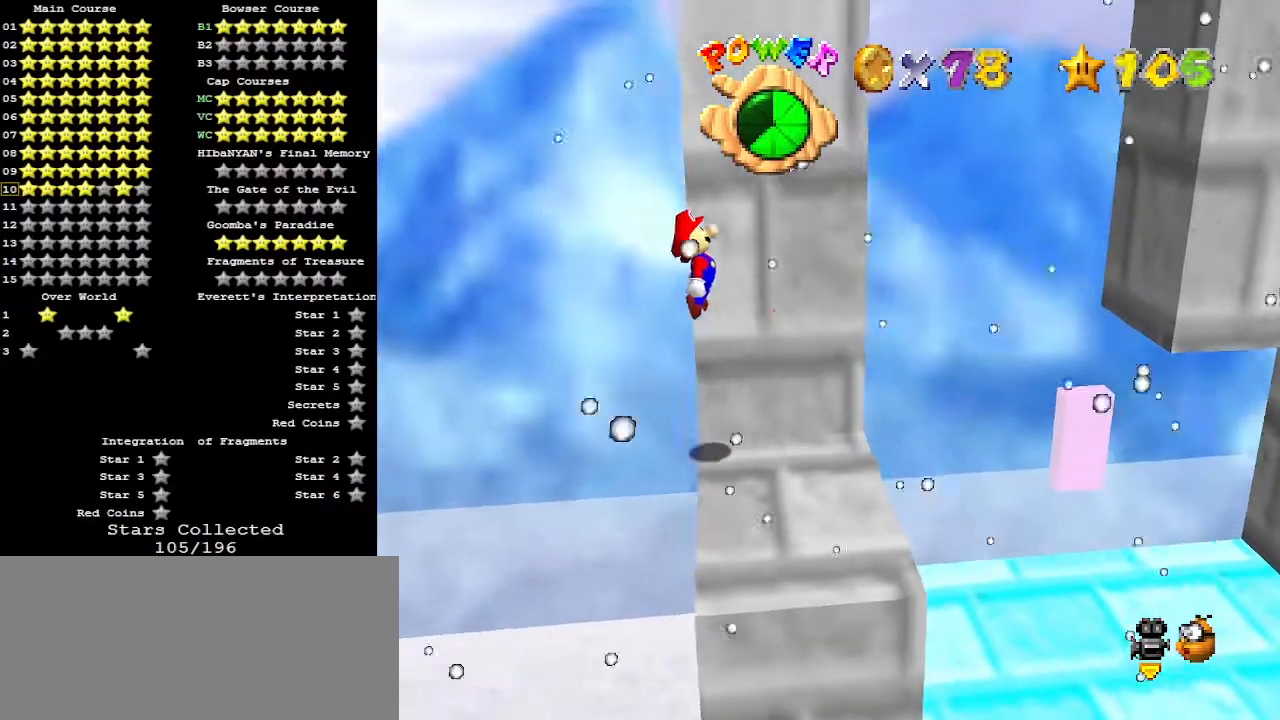
{"buttons": ["B"], "left_stick": "right", "events": [[33, "left_stick", "right"], [333, "B", "down"], [433, "A", "up"]]}
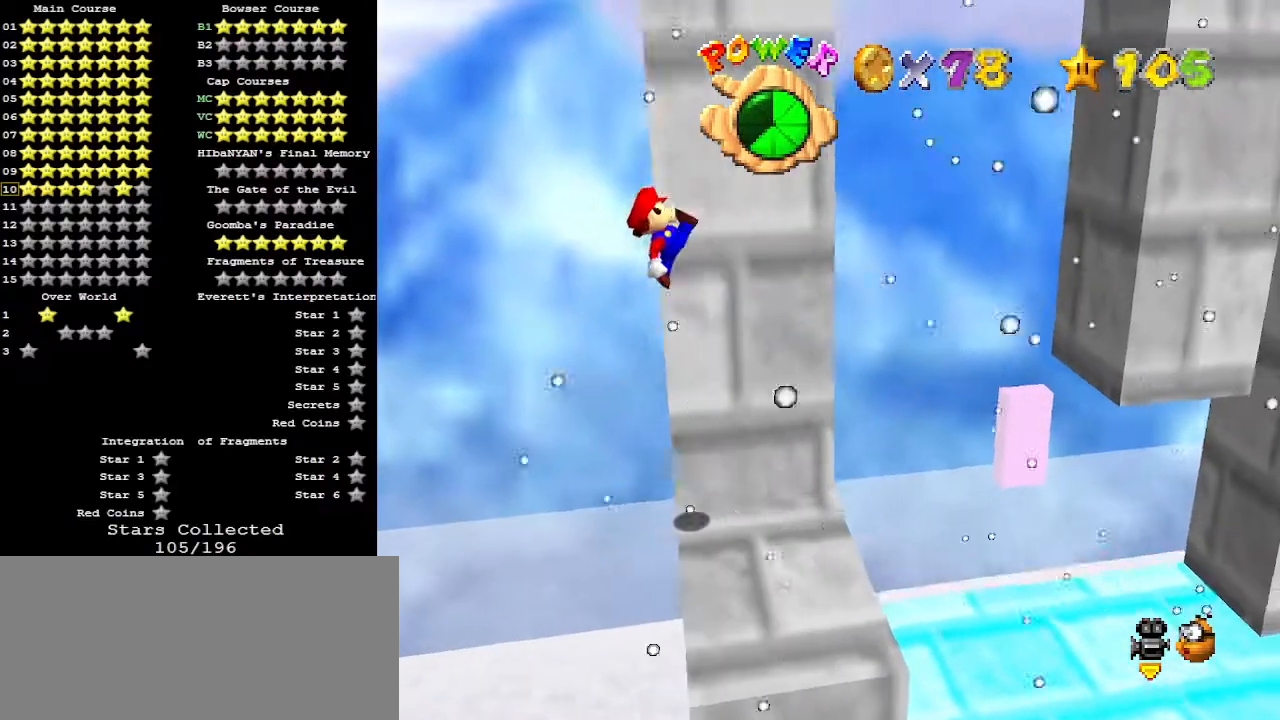
{"buttons": ["A"], "left_stick": "up-right", "events": [[33, "B", "up"], [500, "A", "down"], [500, "left_stick", "up-right"]]}
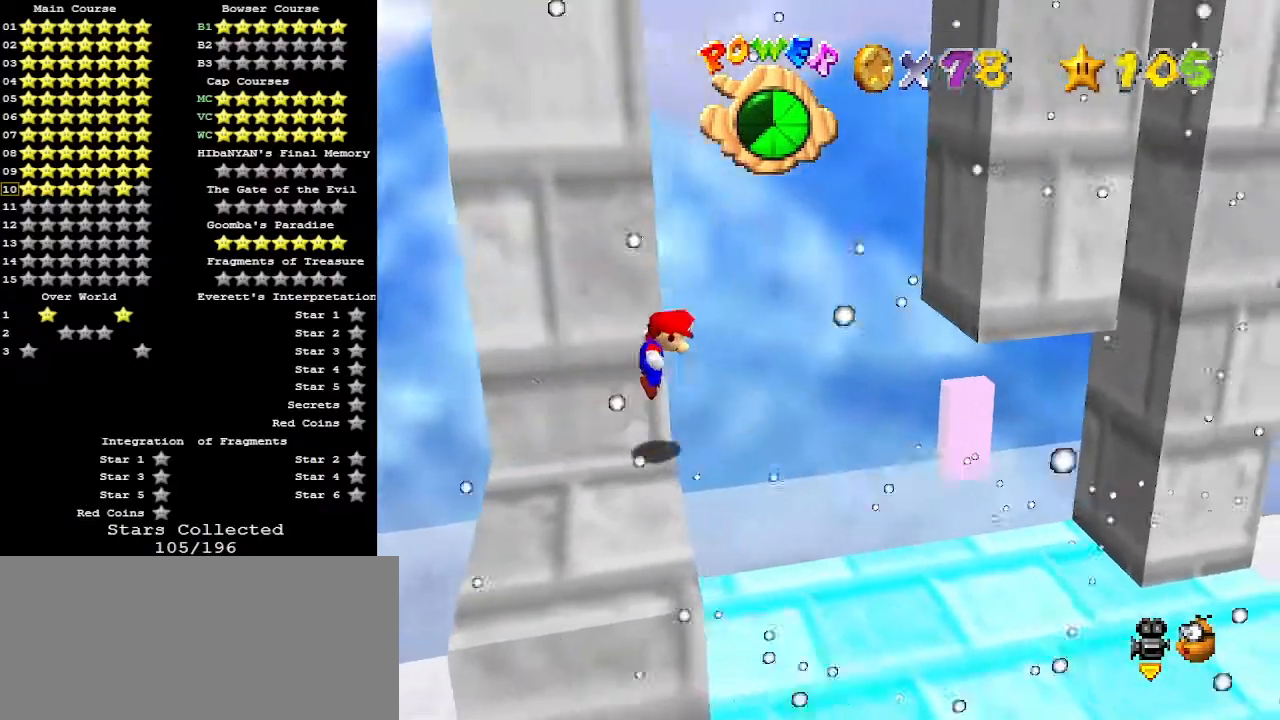
{"buttons": ["A"], "left_stick": "up-right", "events": []}
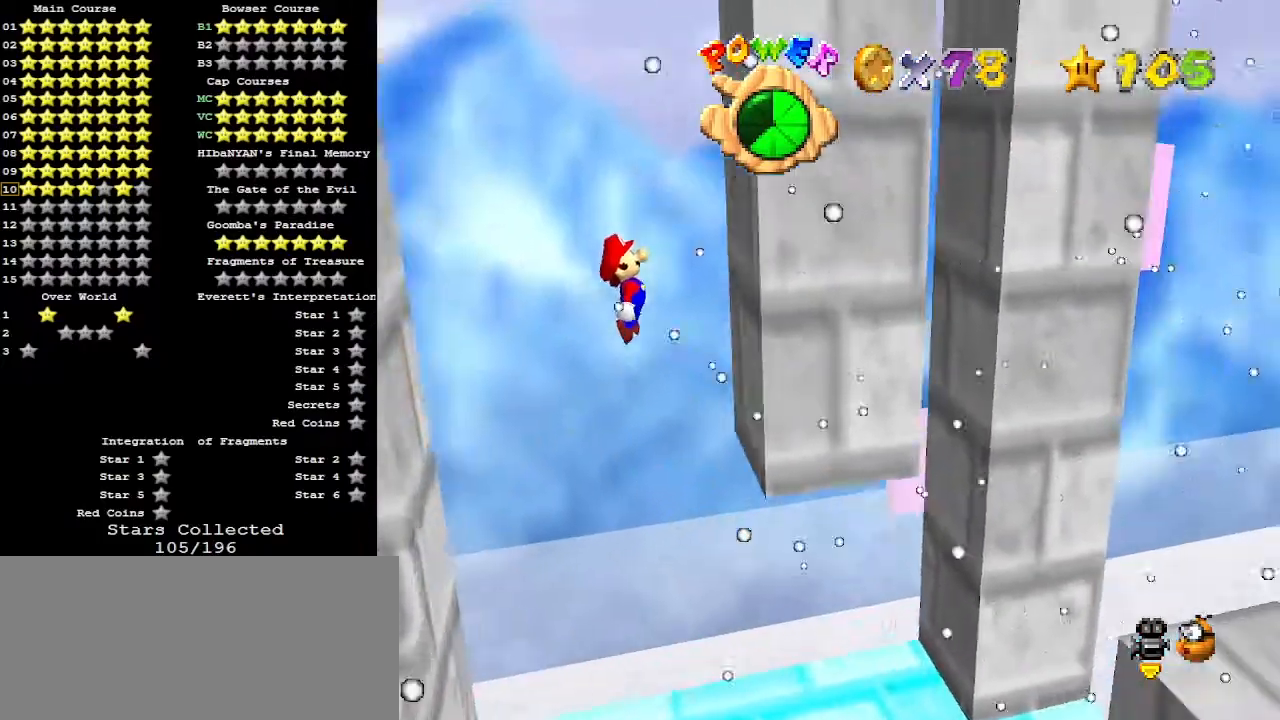
{"buttons": ["A"], "left_stick": "left", "events": [[200, "A", "up"], [267, "left_stick", "left"], [300, "A", "down"]]}
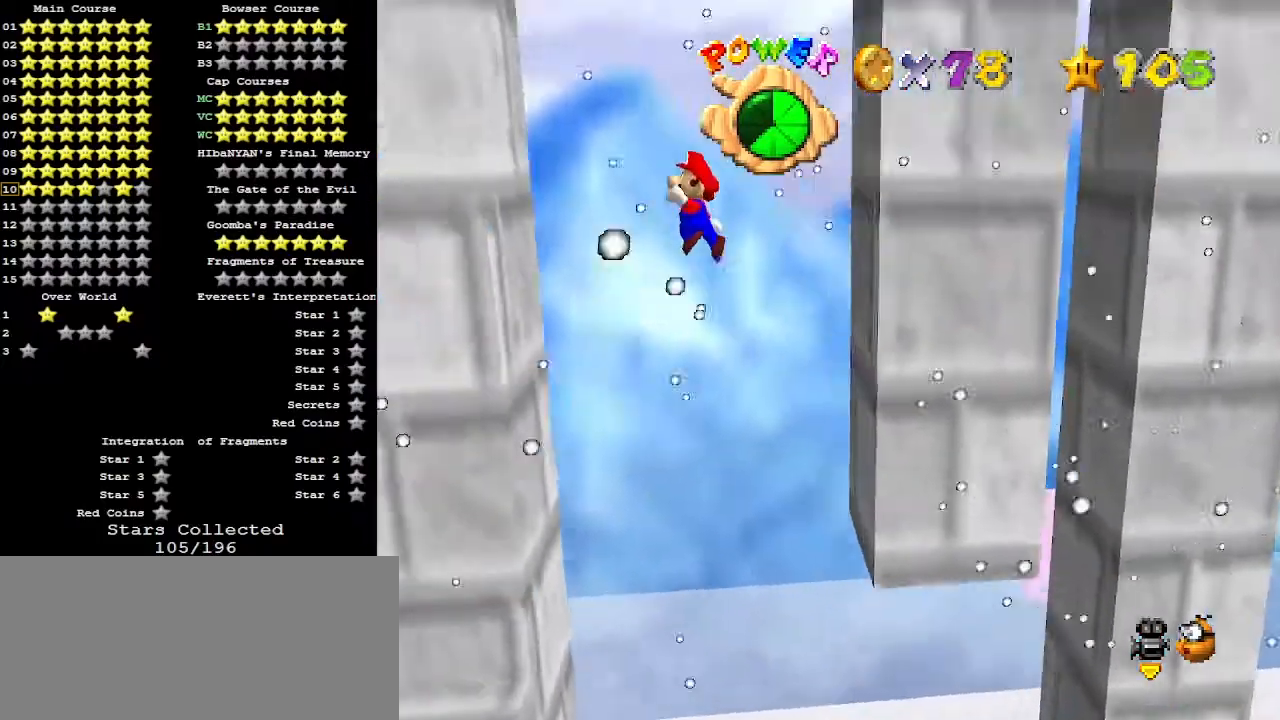
{"buttons": ["A"], "left_stick": "up-right", "events": [[267, "A", "up"], [300, "left_stick", "center"], [367, "A", "down"], [367, "left_stick", "right"], [500, "left_stick", "up-right"]]}
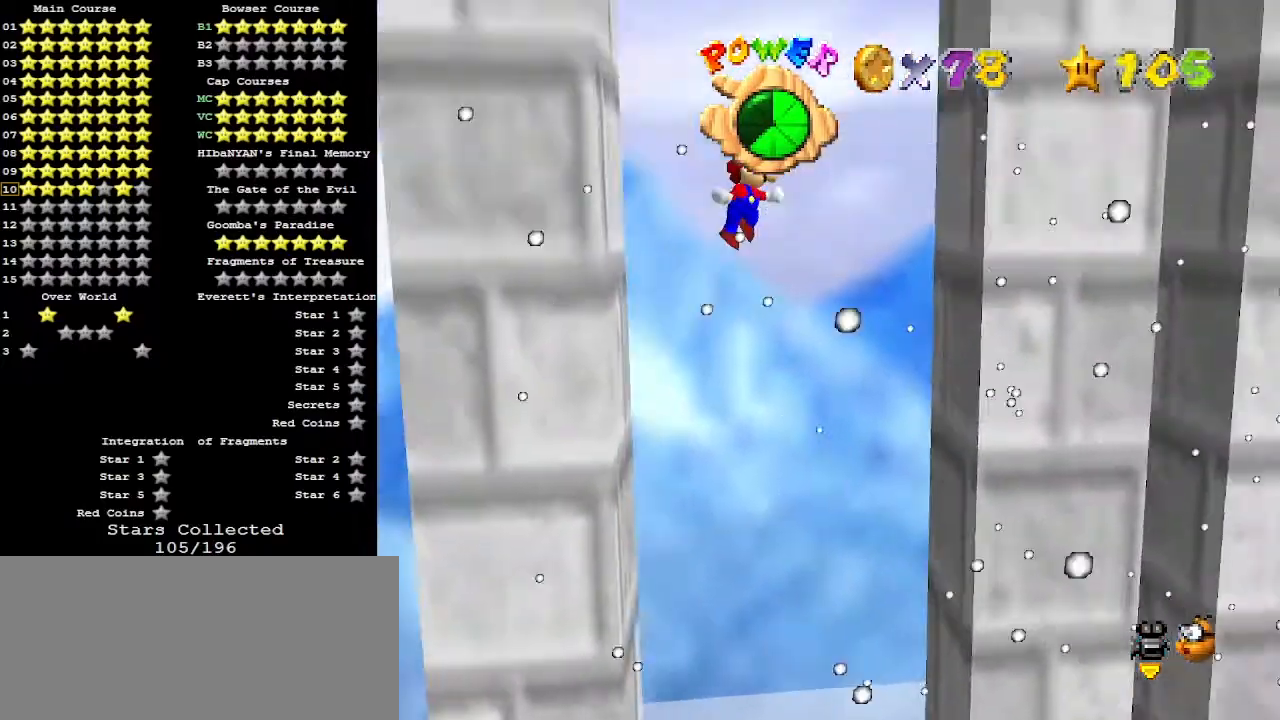
{"buttons": ["A"], "left_stick": "left", "events": [[133, "left_stick", "right"], [333, "A", "up"], [333, "left_stick", "center"], [400, "left_stick", "left"], [467, "A", "down"]]}
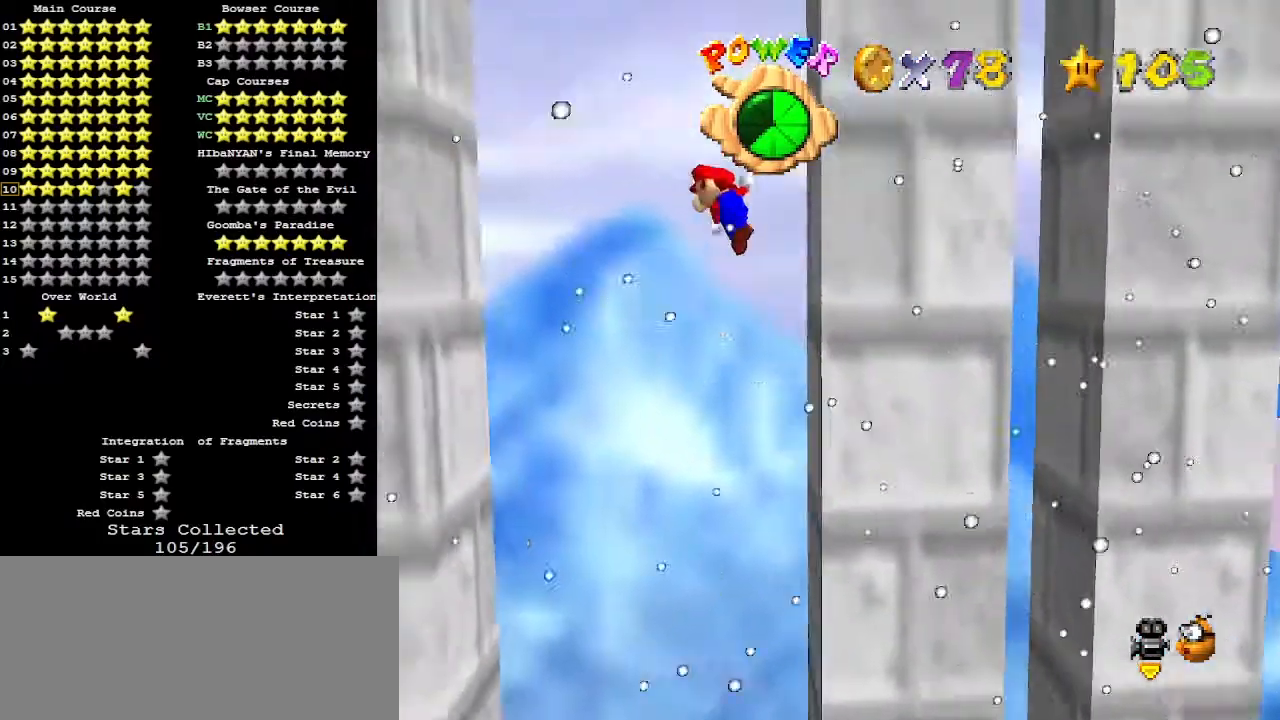
{"buttons": [], "left_stick": "right", "events": [[133, "A", "up"], [500, "left_stick", "right"]]}
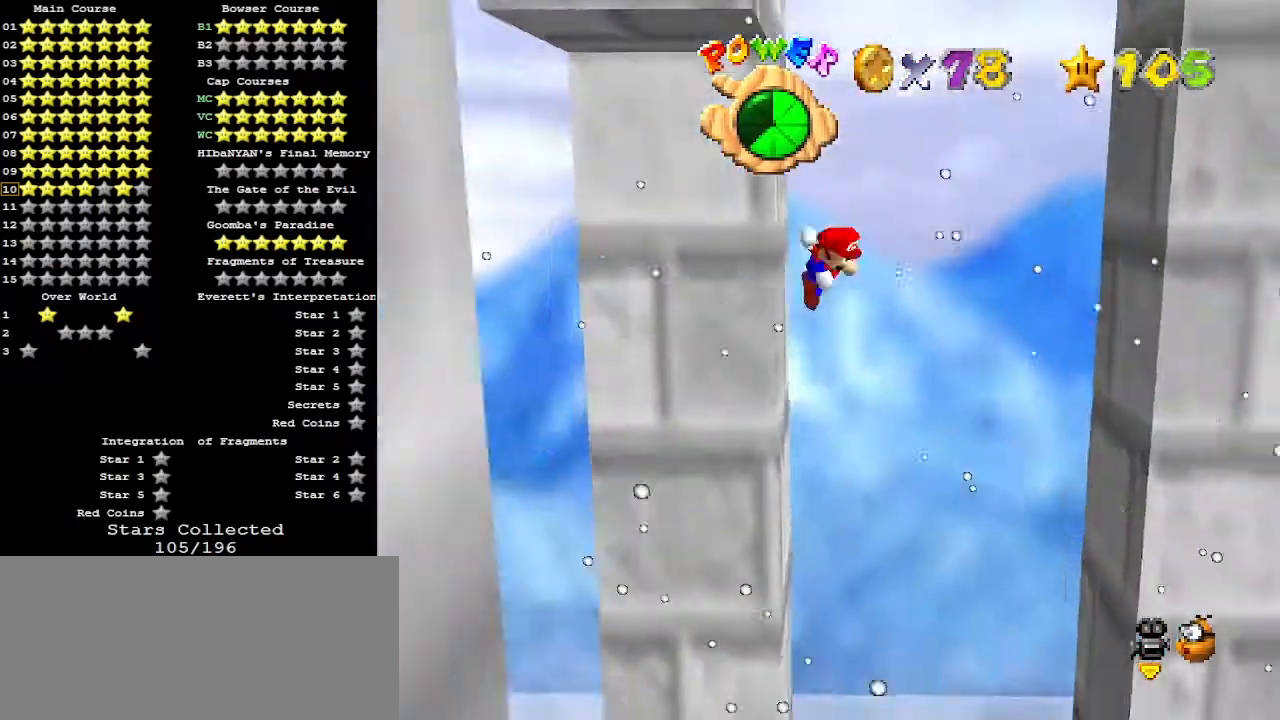
{"buttons": [], "left_stick": "center", "events": [[33, "A", "down"], [233, "A", "up"], [500, "left_stick", "center"]]}
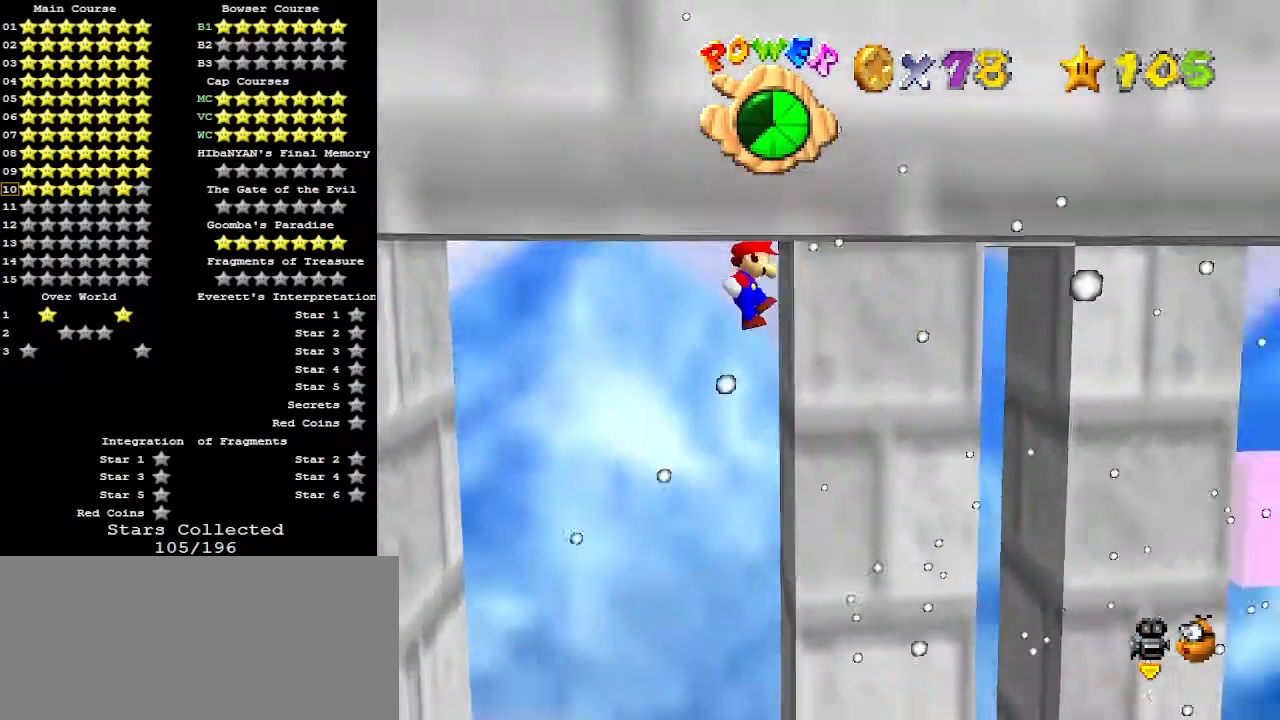
{"buttons": [], "left_stick": "left", "events": [[100, "A", "down"], [100, "left_stick", "left"], [267, "A", "up"], [367, "left_stick", "center"], [500, "left_stick", "left"]]}
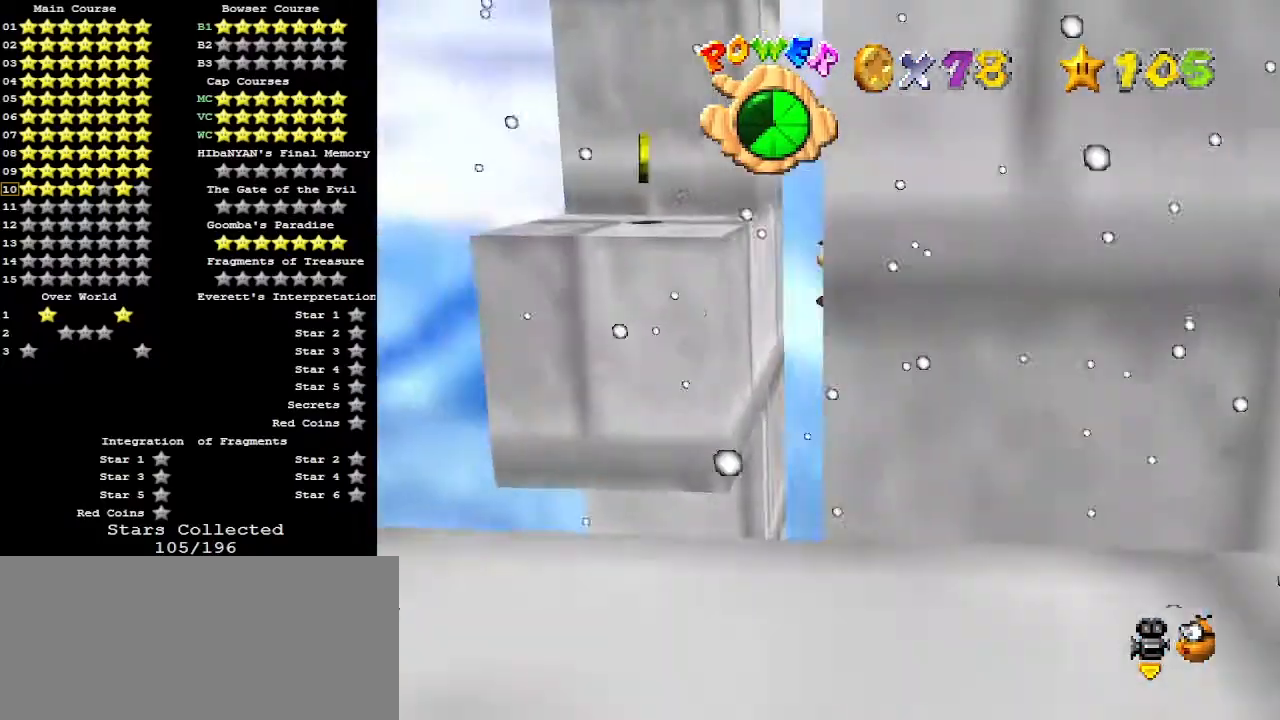
{"buttons": ["A"], "left_stick": "down-right", "events": [[167, "A", "down"], [200, "left_stick", "center"], [267, "left_stick", "down"], [400, "left_stick", "down-right"]]}
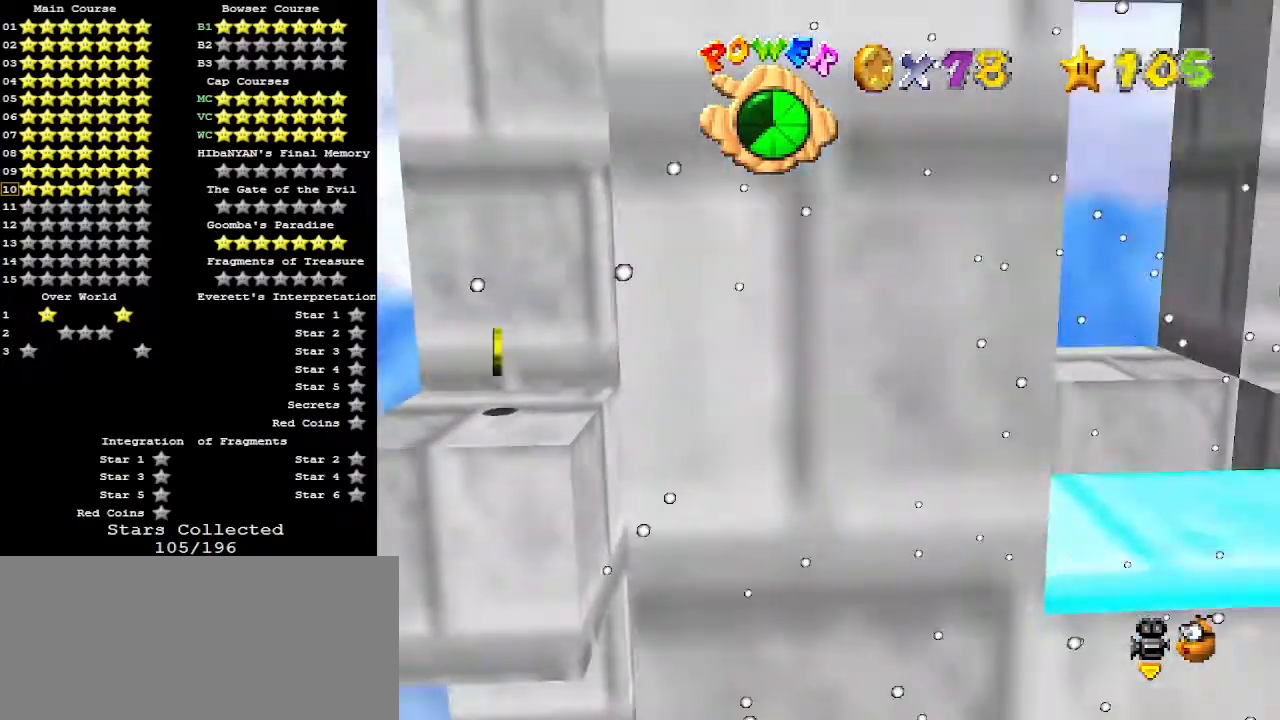
{"buttons": [], "left_stick": "center", "events": [[33, "left_stick", "center"], [100, "A", "up"], [133, "left_stick", "right"], [367, "left_stick", "center"]]}
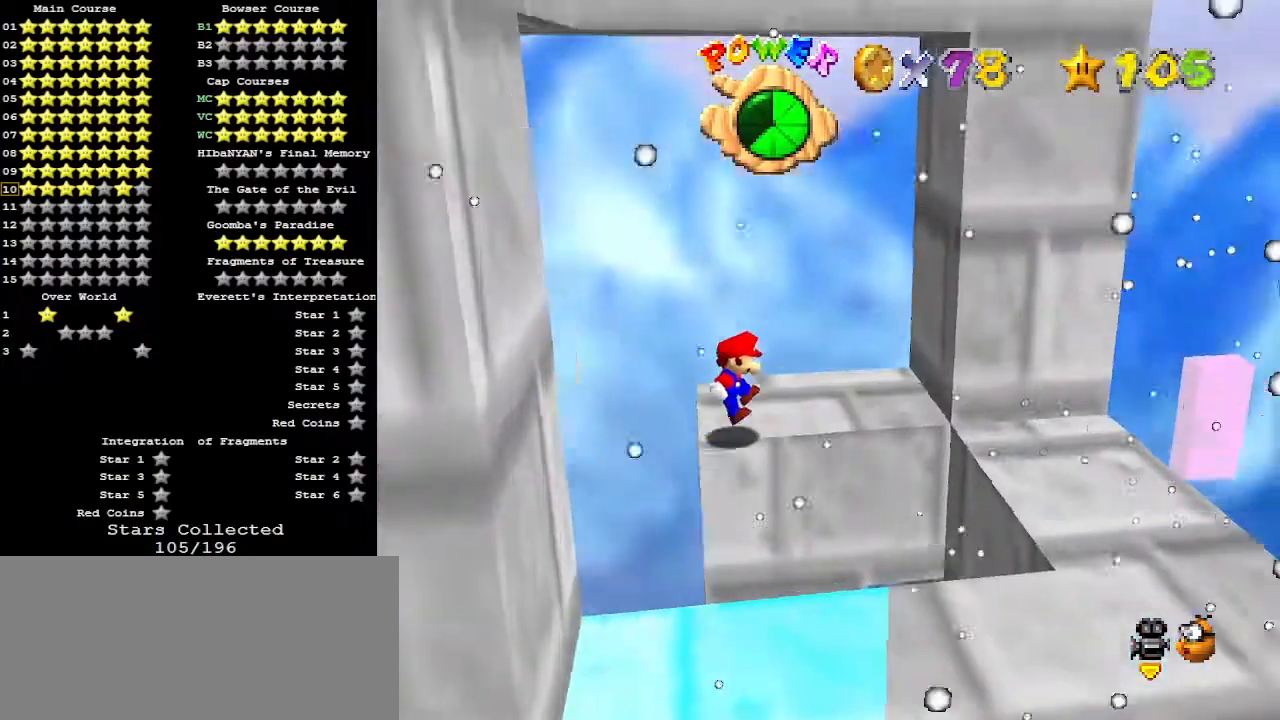
{"buttons": [], "left_stick": "center", "events": [[67, "C_DOWN", "down"], [67, "C_RIGHT", "down"], [133, "C_RIGHT", "up"], [167, "C_DOWN", "up"], [200, "C_RIGHT", "down"], [267, "C_RIGHT", "up"]]}
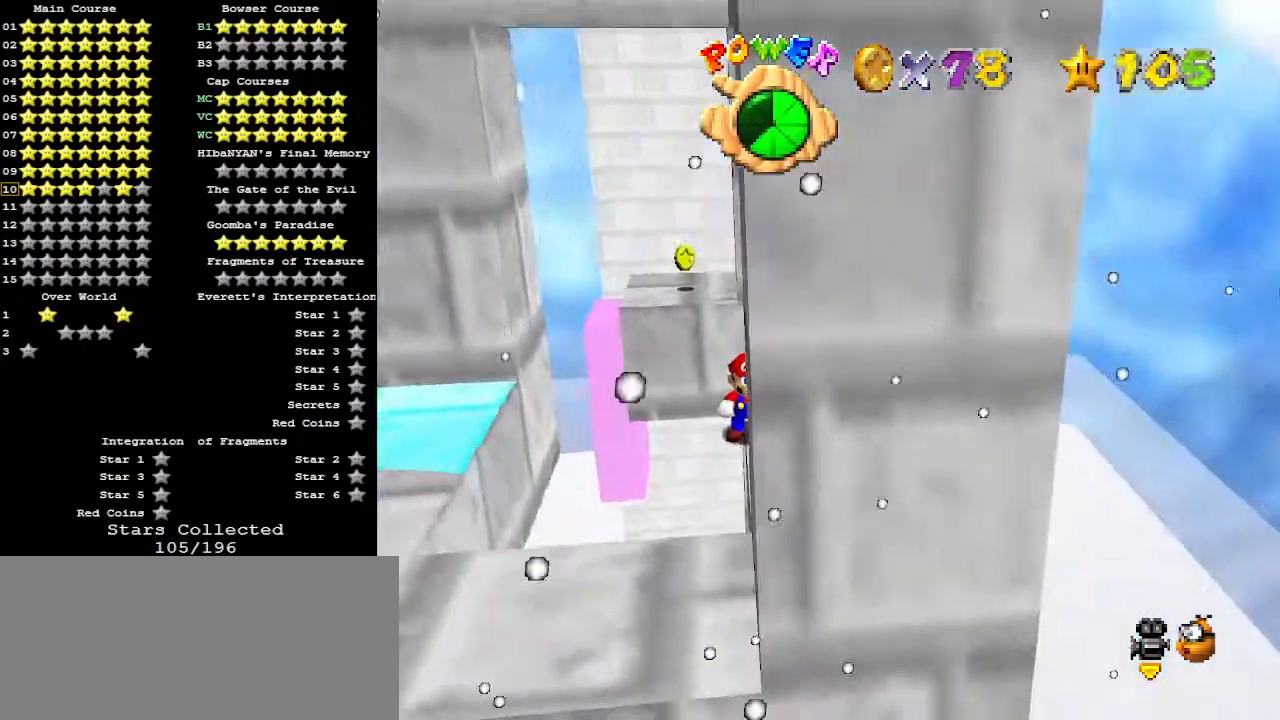
{"buttons": [], "left_stick": "center", "events": [[67, "C_RIGHT", "down"], [133, "C_RIGHT", "up"]]}
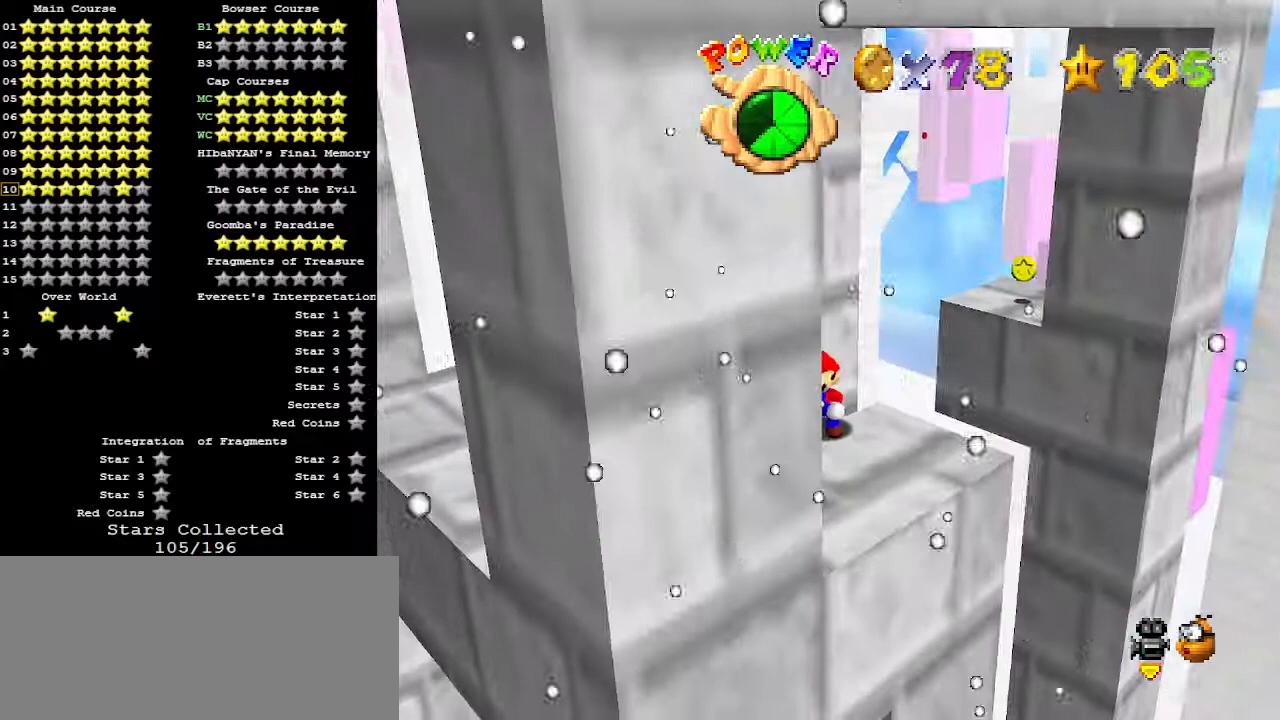
{"buttons": [], "left_stick": "down", "events": [[400, "A", "down"], [467, "left_stick", "down"], [500, "A", "up"]]}
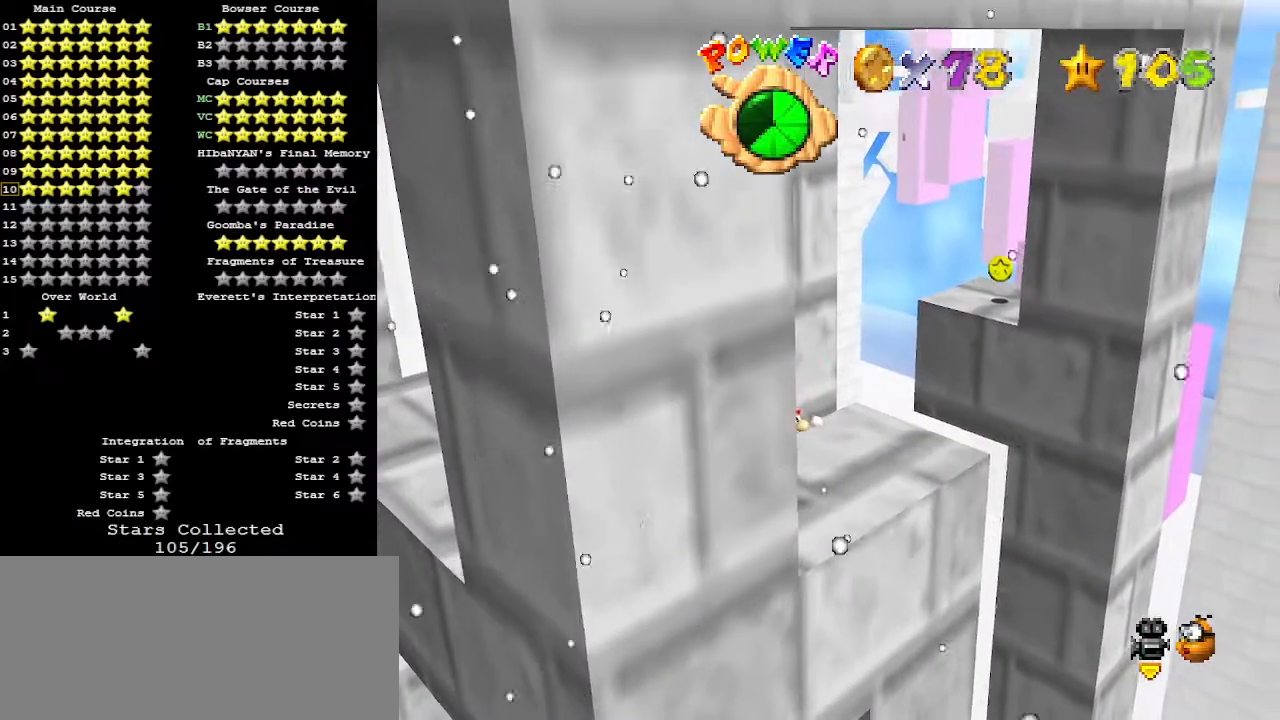
{"buttons": [], "left_stick": "center", "events": [[133, "left_stick", "center"], [267, "A", "down"], [367, "A", "up"]]}